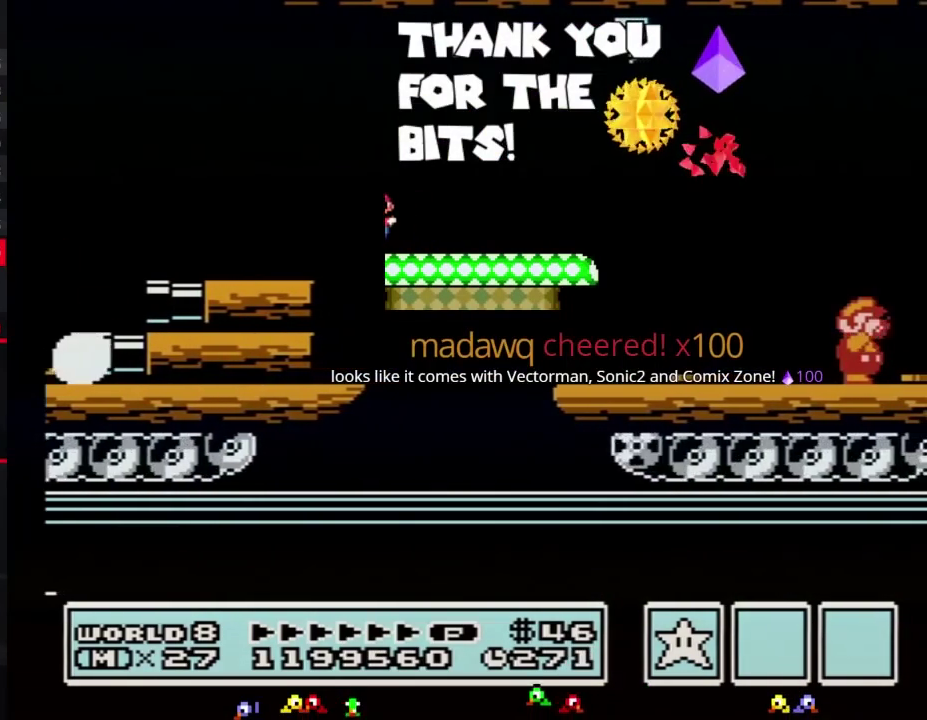
Gameplay with a controller (Nintendo layout); each line is a JSON object with the inputs held at the frame after it. "events" lists button and stick changes between this image and that frame as [ms after this image, input, new state], when the widget could be followed in between. Not read: L3 R3.
{"buttons": ["DPAD_RIGHT"], "events": [[83, "B", "down"], [150, "B", "up"], [233, "B", "down"], [333, "B", "up"], [417, "B", "down"], [483, "B", "up"]]}
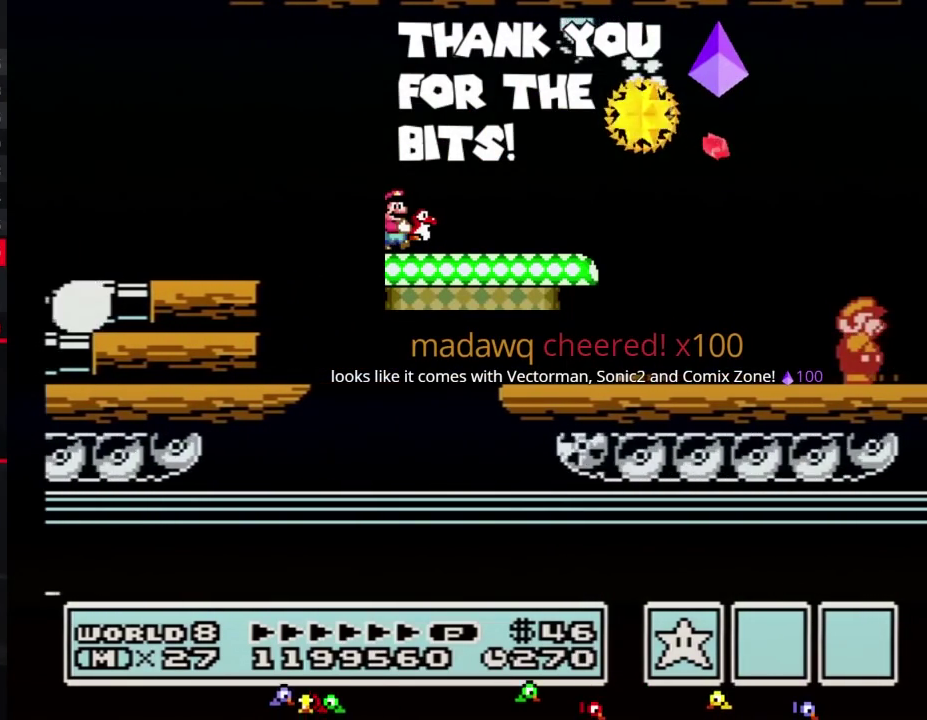
{"buttons": ["B", "DPAD_RIGHT"], "events": [[83, "B", "down"], [167, "B", "up"], [233, "B", "down"], [333, "B", "up"], [417, "B", "down"]]}
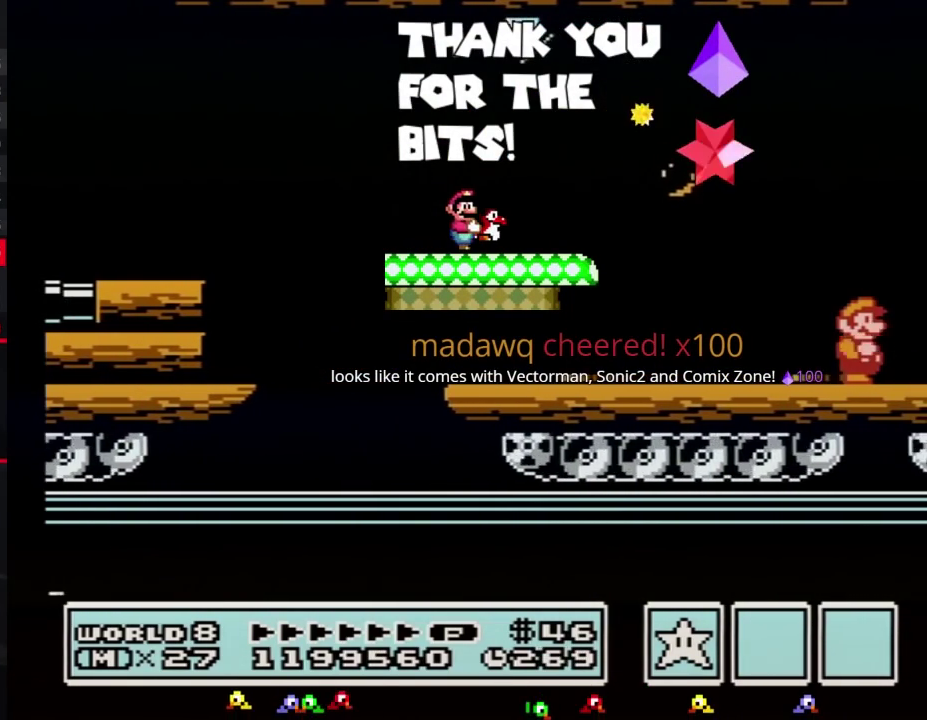
{"buttons": ["B", "DPAD_RIGHT"], "events": [[17, "B", "up"], [83, "B", "down"], [167, "B", "up"], [267, "B", "down"], [333, "B", "up"], [450, "B", "down"]]}
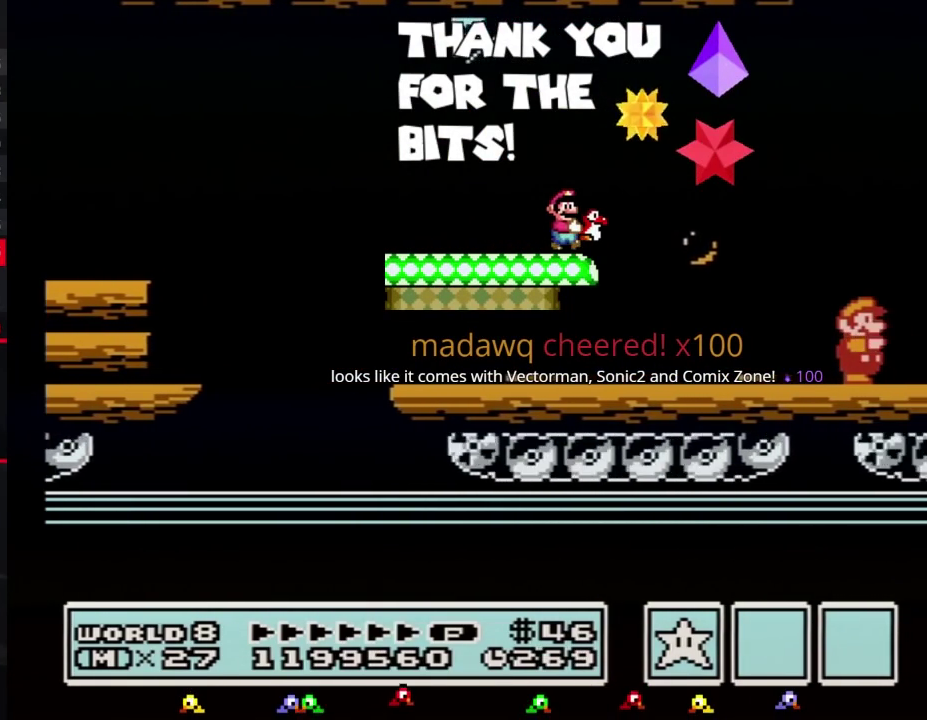
{"buttons": ["B", "DPAD_RIGHT"], "events": [[17, "B", "up"], [133, "B", "down"], [200, "B", "up"], [300, "B", "down"], [383, "B", "up"], [483, "B", "down"]]}
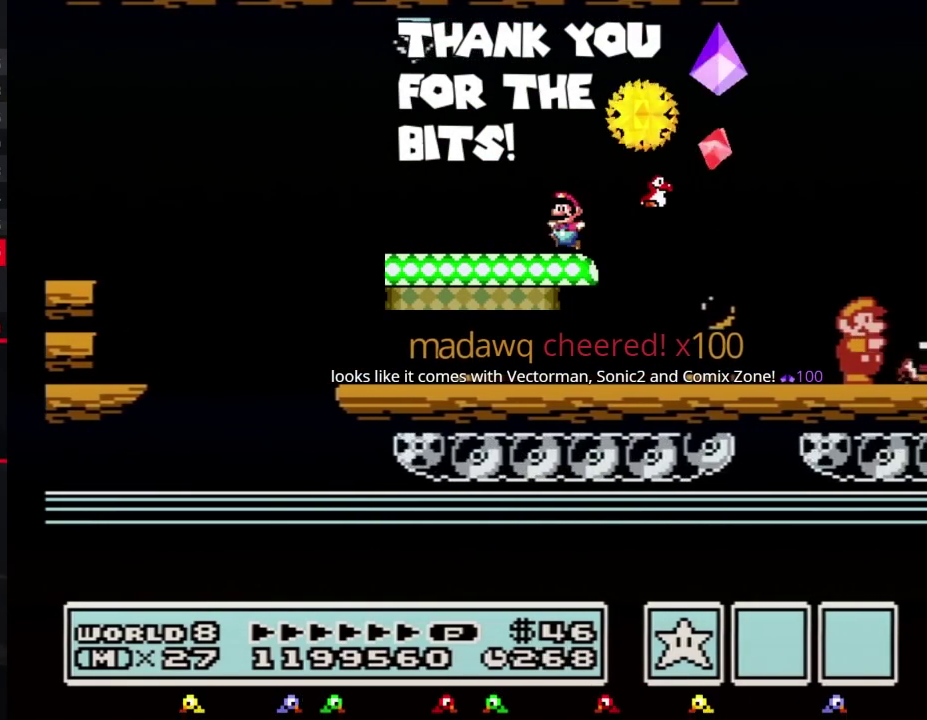
{"buttons": ["DPAD_RIGHT"], "events": [[83, "B", "up"], [167, "B", "down"], [233, "B", "up"], [333, "B", "down"], [417, "B", "up"]]}
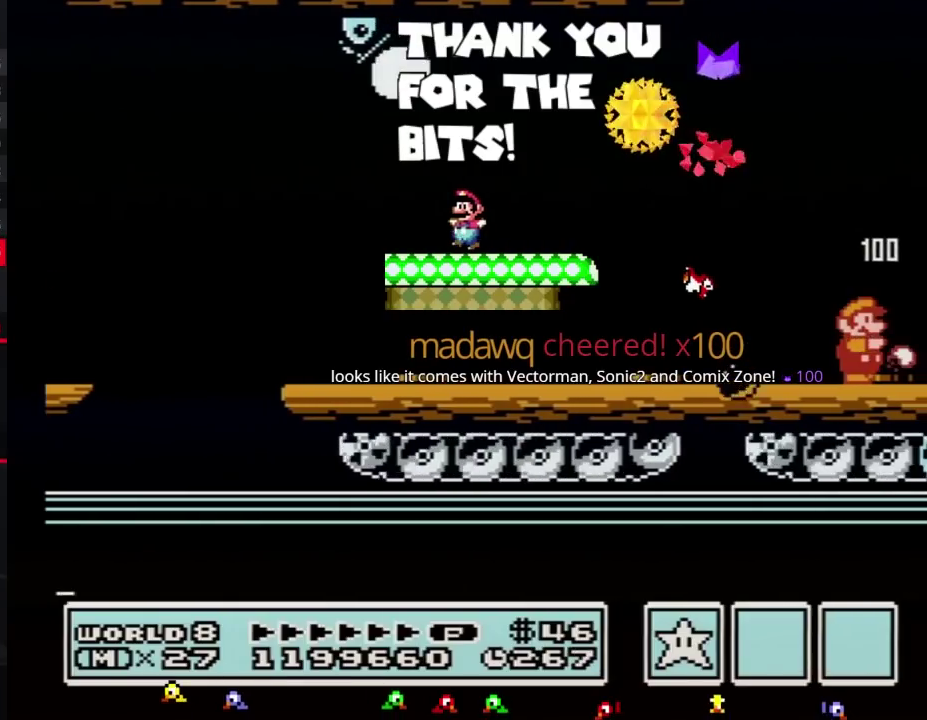
{"buttons": ["DPAD_RIGHT"], "events": [[17, "B", "down"], [83, "B", "up"], [200, "B", "down"], [267, "B", "up"], [367, "B", "down"], [450, "B", "up"]]}
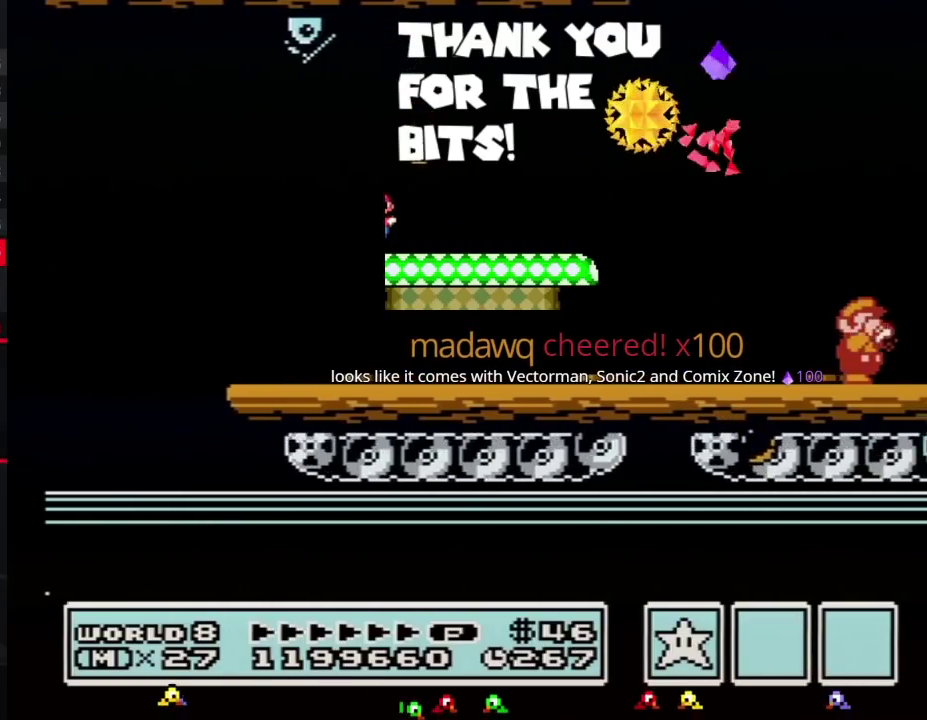
{"buttons": ["DPAD_RIGHT"], "events": [[50, "B", "down"], [117, "B", "up"], [233, "B", "down"], [300, "B", "up"], [417, "B", "down"], [483, "B", "up"]]}
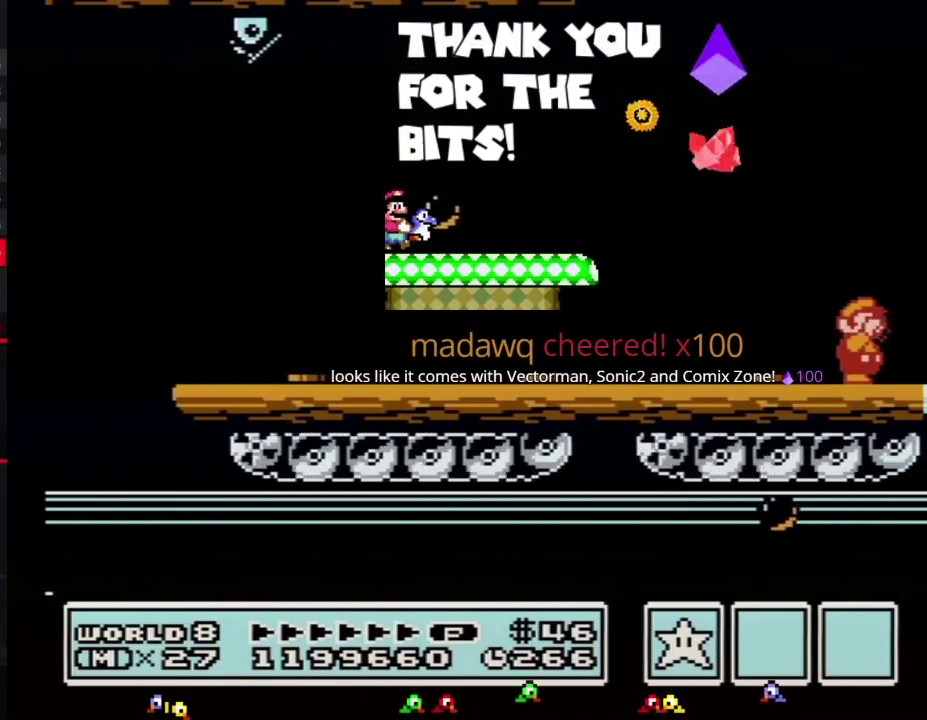
{"buttons": ["DPAD_RIGHT"], "events": [[50, "B", "down"], [150, "B", "up"], [233, "B", "down"], [300, "B", "up"], [383, "B", "down"], [450, "B", "up"]]}
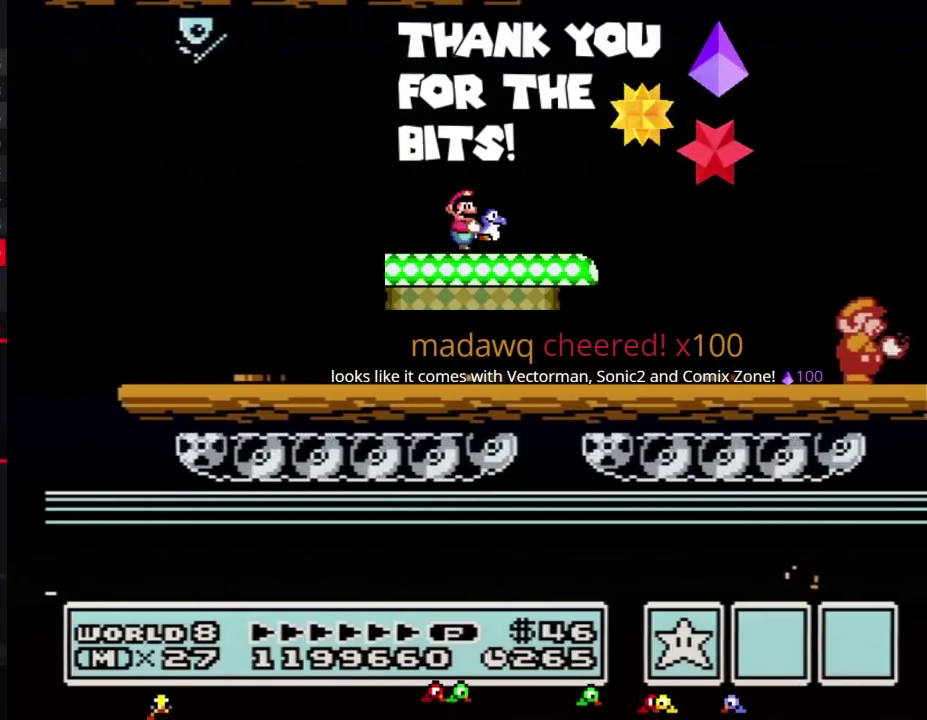
{"buttons": ["DPAD_RIGHT"], "events": [[50, "B", "down"], [117, "B", "up"], [200, "B", "down"], [300, "B", "up"], [367, "B", "down"], [450, "B", "up"]]}
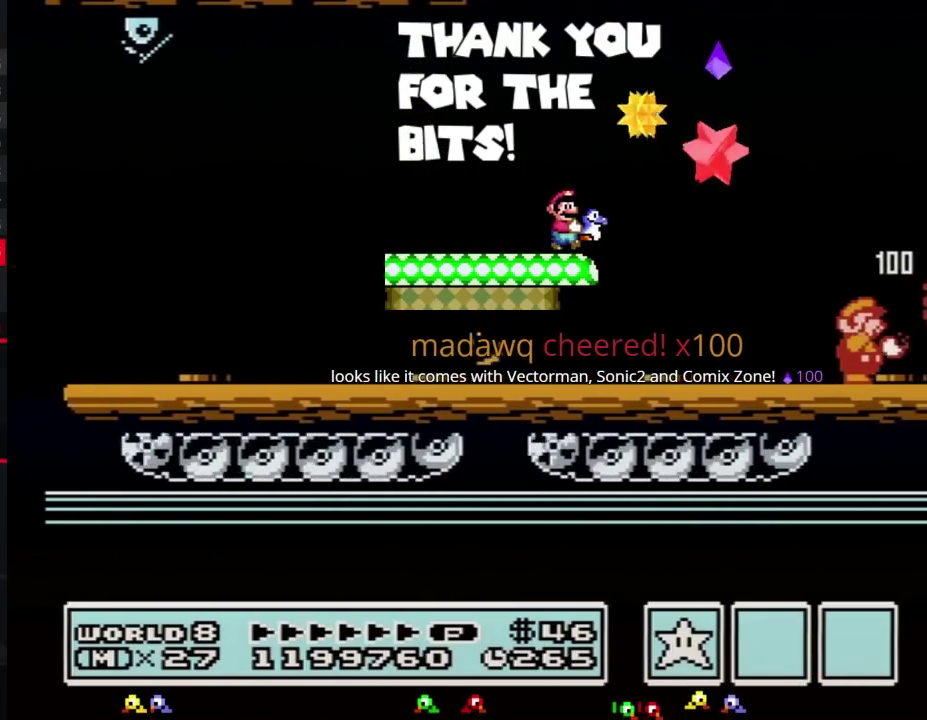
{"buttons": ["DPAD_RIGHT"], "events": [[50, "B", "down"], [117, "B", "up"], [233, "B", "down"], [300, "B", "up"], [400, "B", "down"], [483, "B", "up"]]}
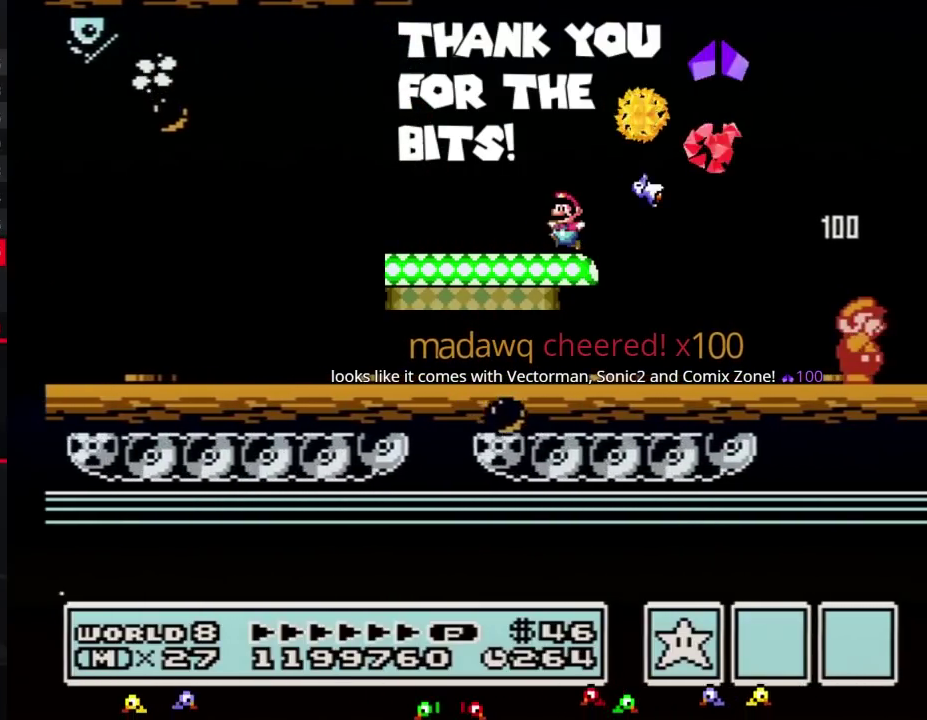
{"buttons": ["B", "DPAD_RIGHT"], "events": [[83, "B", "down"], [150, "B", "up"], [267, "B", "down"], [333, "B", "up"], [417, "B", "down"]]}
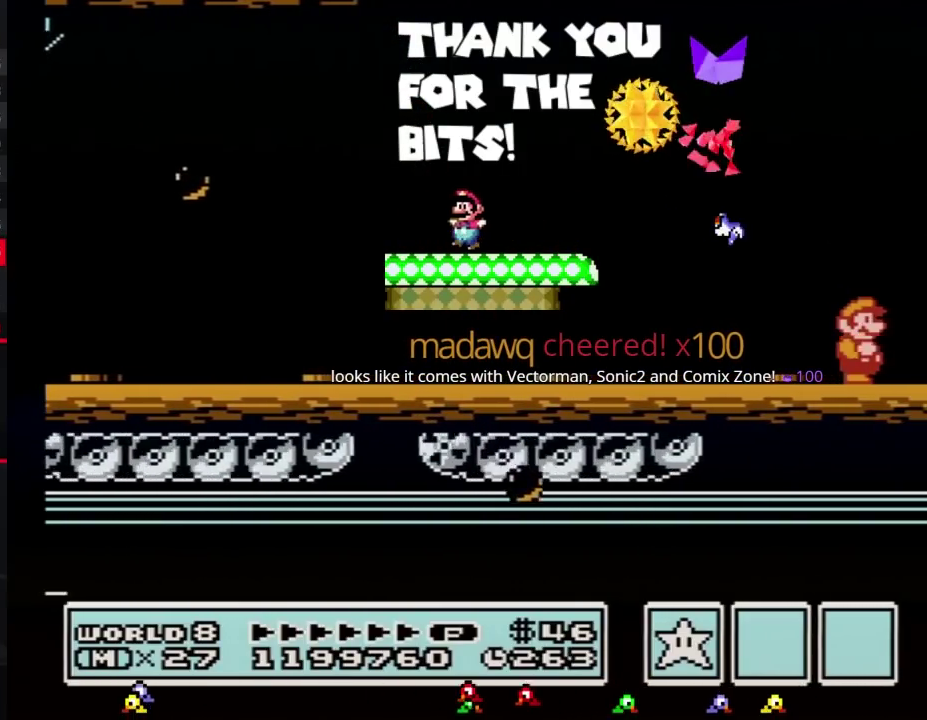
{"buttons": ["B", "DPAD_RIGHT"], "events": [[17, "B", "up"], [117, "B", "down"], [167, "B", "up"], [267, "B", "down"], [367, "B", "up"], [450, "B", "down"]]}
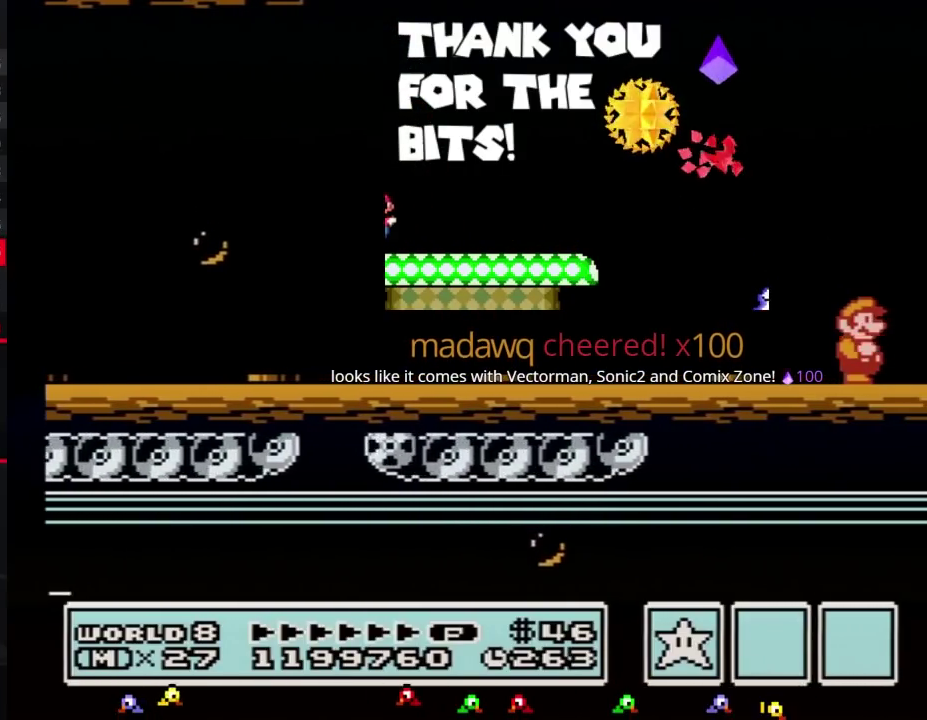
{"buttons": ["B", "DPAD_RIGHT"], "events": [[50, "B", "up"], [150, "B", "down"], [200, "B", "up"], [300, "B", "down"], [383, "B", "up"], [483, "B", "down"]]}
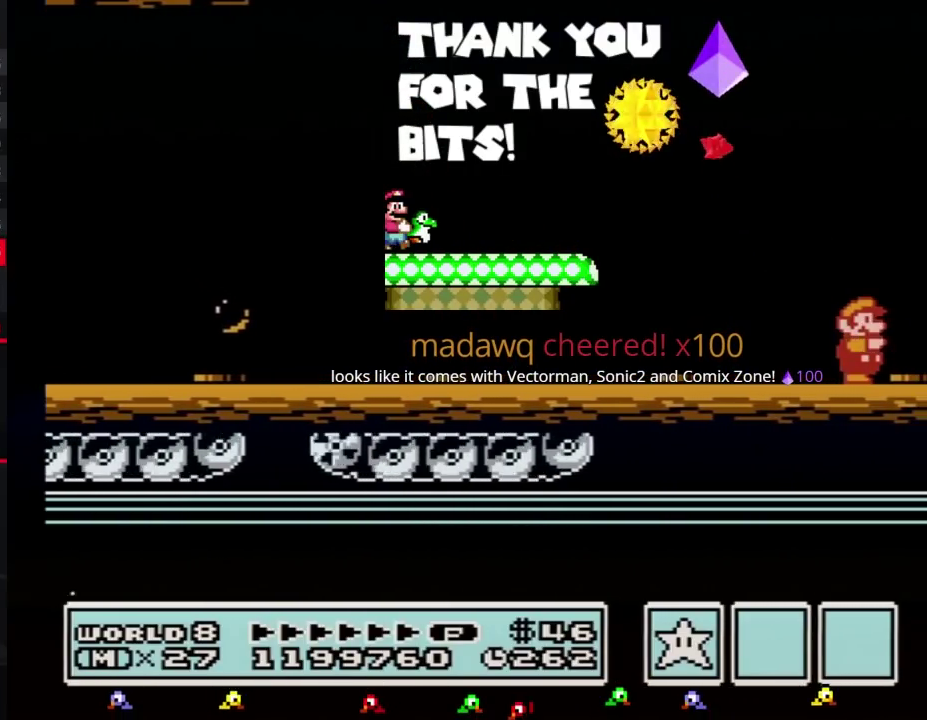
{"buttons": ["DPAD_RIGHT"], "events": [[50, "B", "up"], [150, "B", "down"], [233, "B", "up"], [333, "B", "down"], [383, "B", "up"]]}
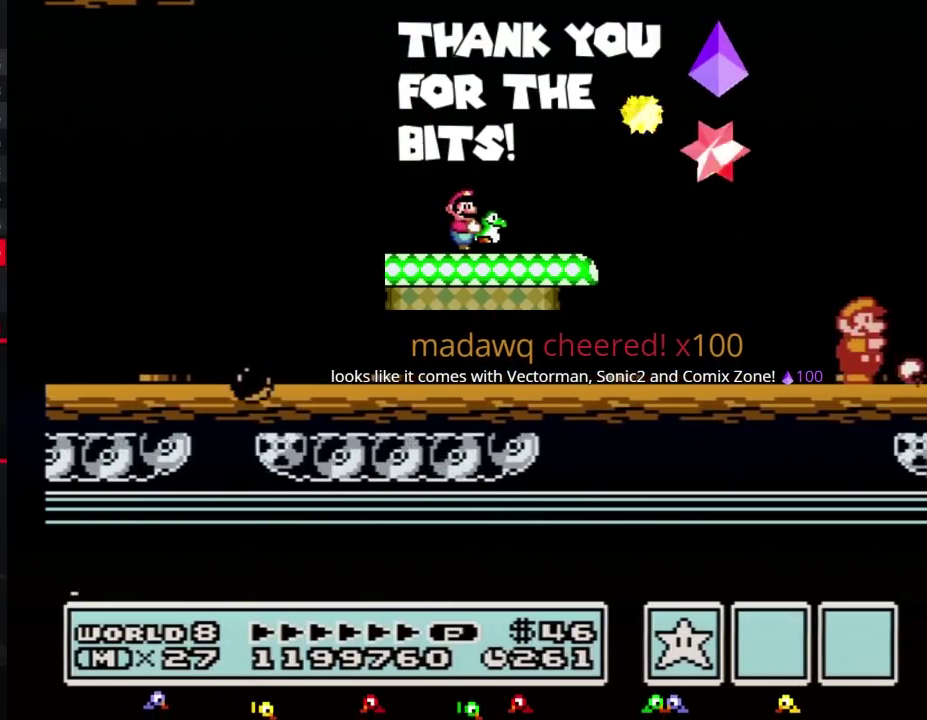
{"buttons": ["DPAD_RIGHT"], "events": [[17, "B", "down"], [83, "B", "up"], [167, "B", "down"], [233, "B", "up"], [333, "B", "down"], [417, "B", "up"]]}
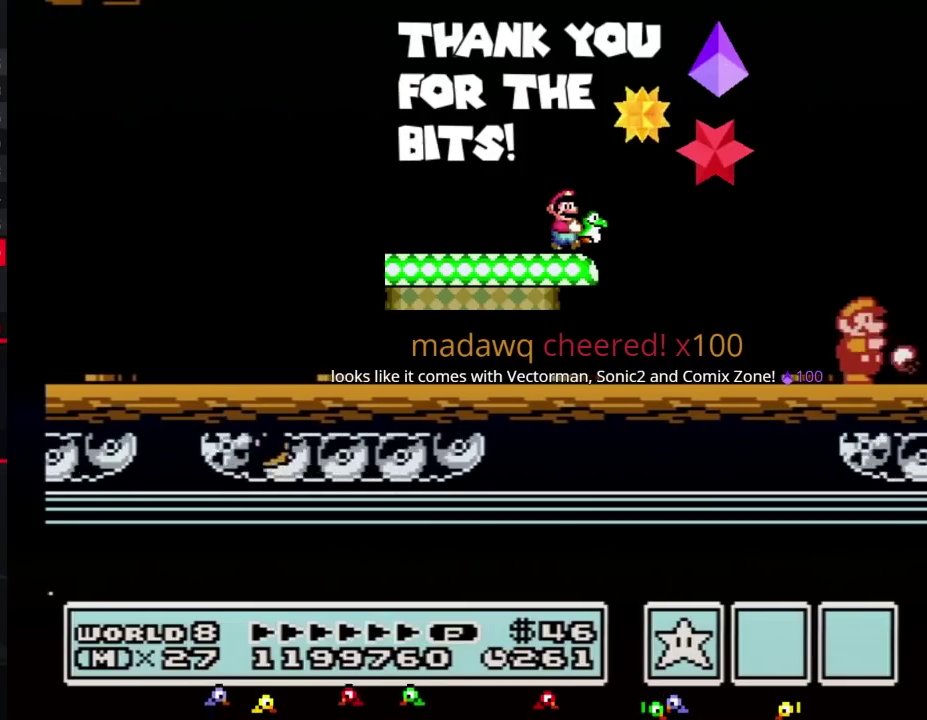
{"buttons": ["DPAD_RIGHT"], "events": [[17, "B", "down"], [83, "B", "up"], [167, "B", "down"], [267, "B", "up"], [333, "B", "down"], [417, "B", "up"]]}
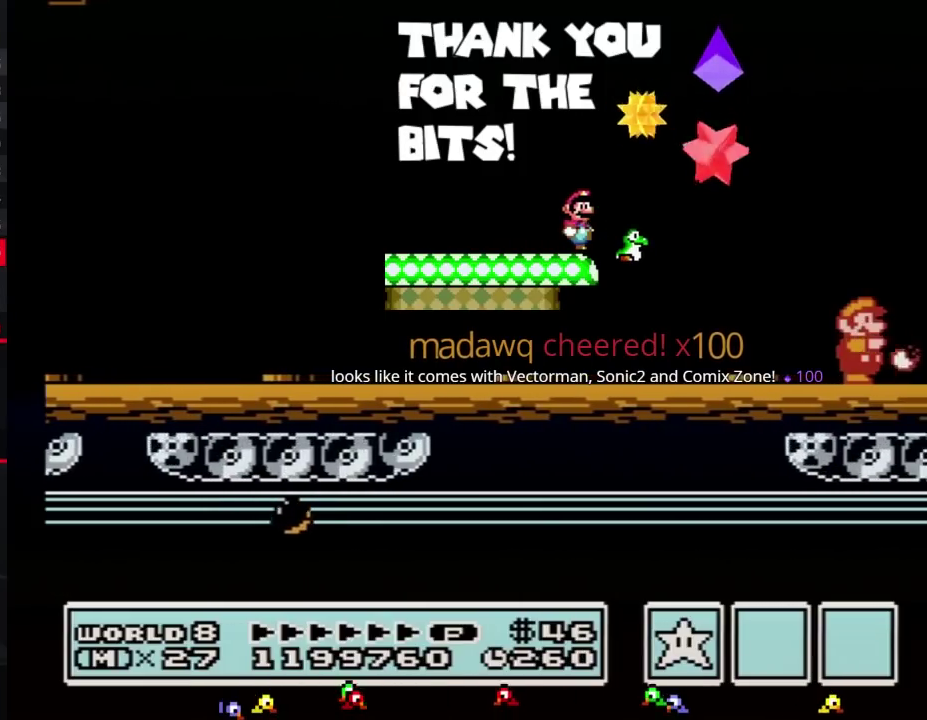
{"buttons": ["DPAD_RIGHT"], "events": [[17, "B", "down"], [83, "B", "up"], [167, "B", "down"], [267, "B", "up"], [367, "B", "down"], [417, "B", "up"]]}
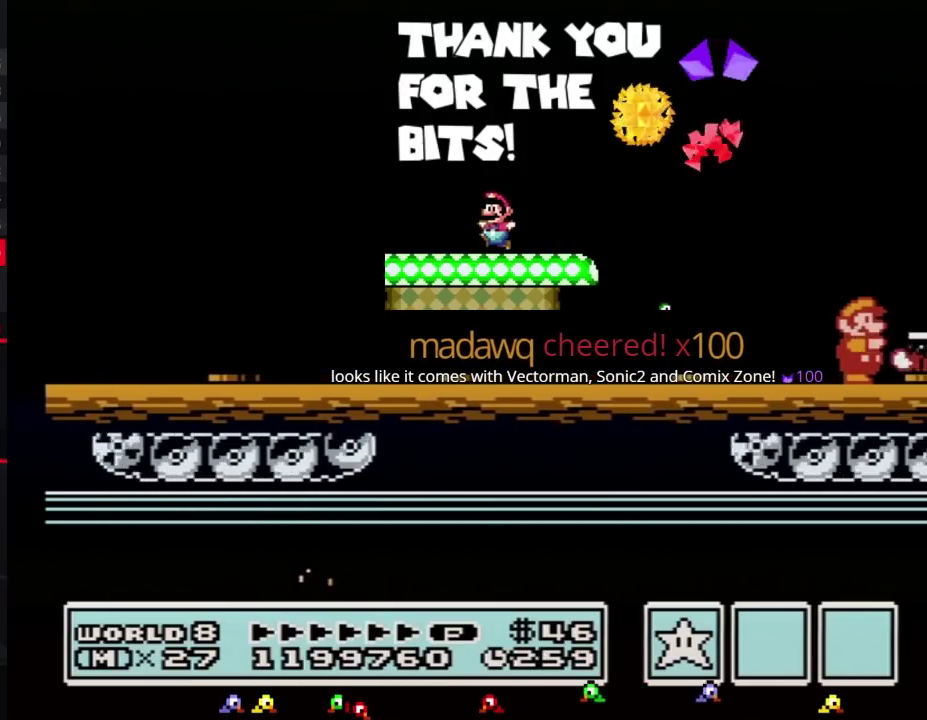
{"buttons": ["DPAD_RIGHT"], "events": [[17, "B", "down"], [117, "B", "up"], [167, "B", "down"], [267, "B", "up"], [367, "B", "down"], [417, "B", "up"]]}
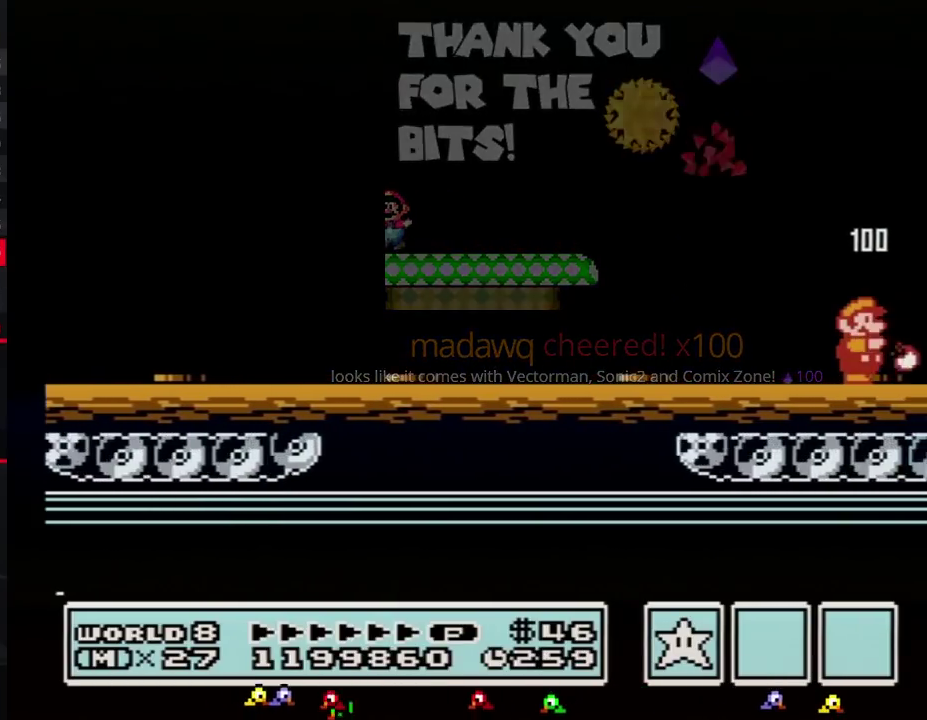
{"buttons": ["DPAD_RIGHT"], "events": [[17, "B", "down"], [117, "B", "up"], [200, "B", "down"], [267, "B", "up"], [367, "B", "down"], [417, "B", "up"]]}
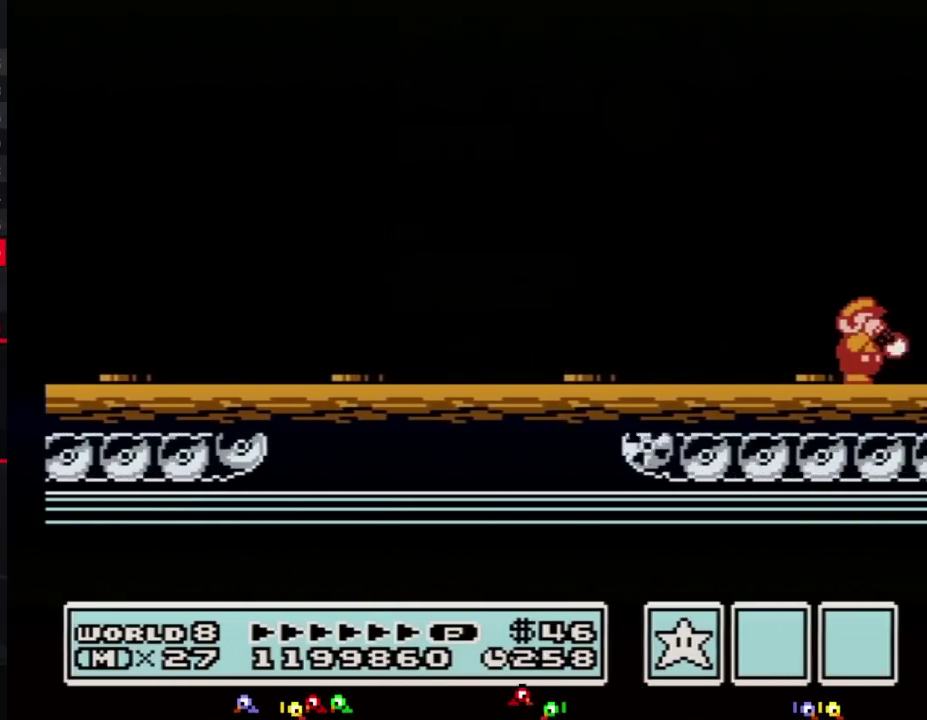
{"buttons": ["DPAD_RIGHT"], "events": [[17, "B", "down"], [117, "B", "up"], [200, "B", "down"], [267, "B", "up"], [383, "B", "down"], [450, "B", "up"]]}
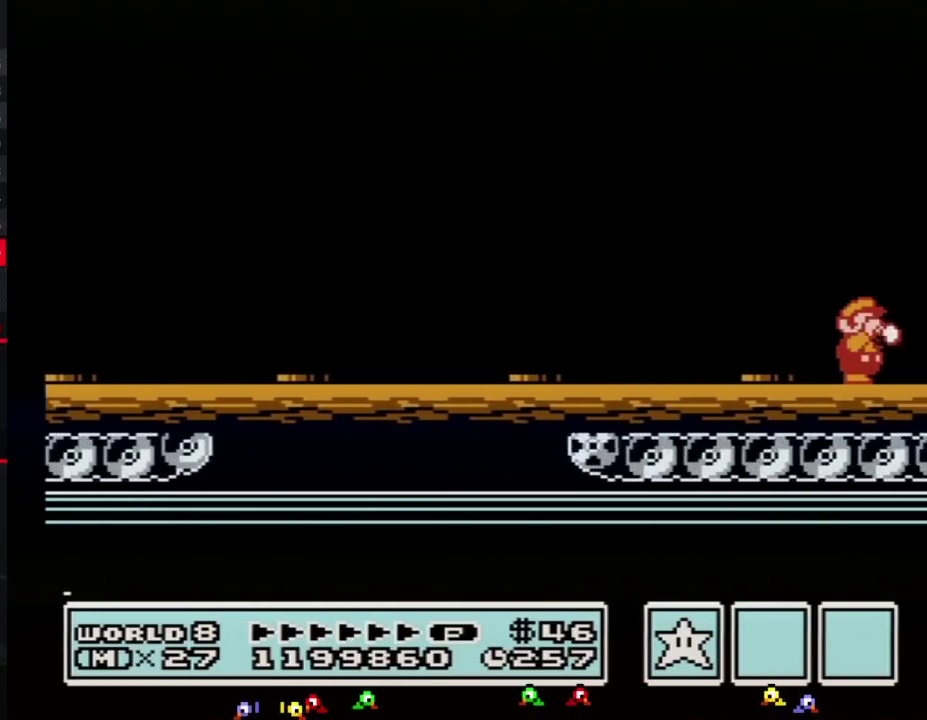
{"buttons": ["DPAD_RIGHT"], "events": [[50, "B", "down"], [150, "B", "up"], [200, "B", "down"], [300, "B", "up"], [383, "B", "down"], [483, "B", "up"]]}
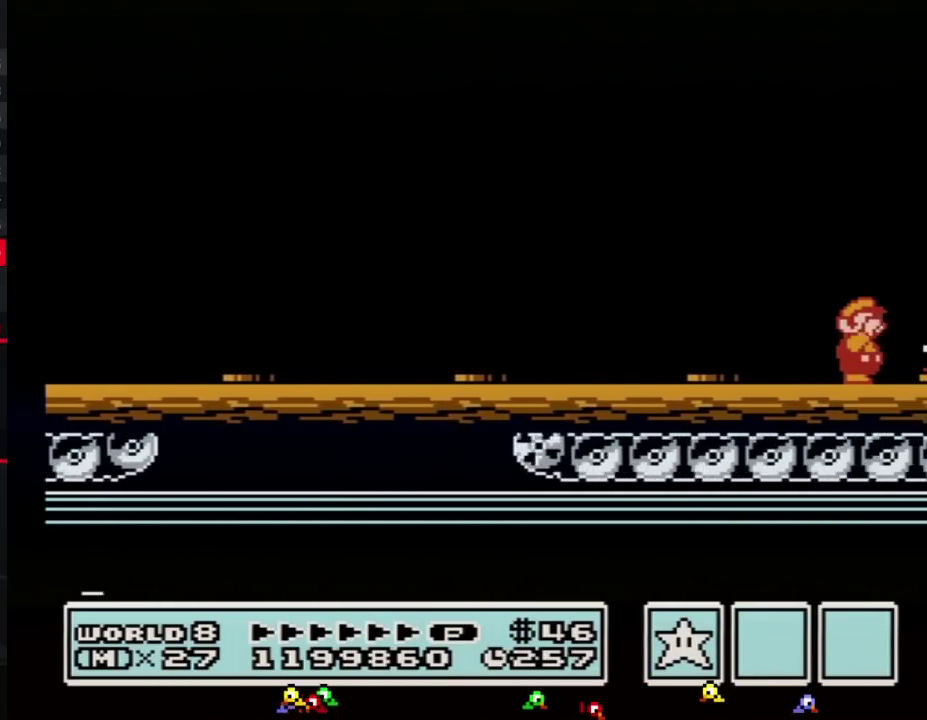
{"buttons": ["DPAD_RIGHT"], "events": [[83, "B", "down"], [133, "B", "up"], [233, "B", "down"], [300, "B", "up"], [383, "B", "down"], [483, "B", "up"]]}
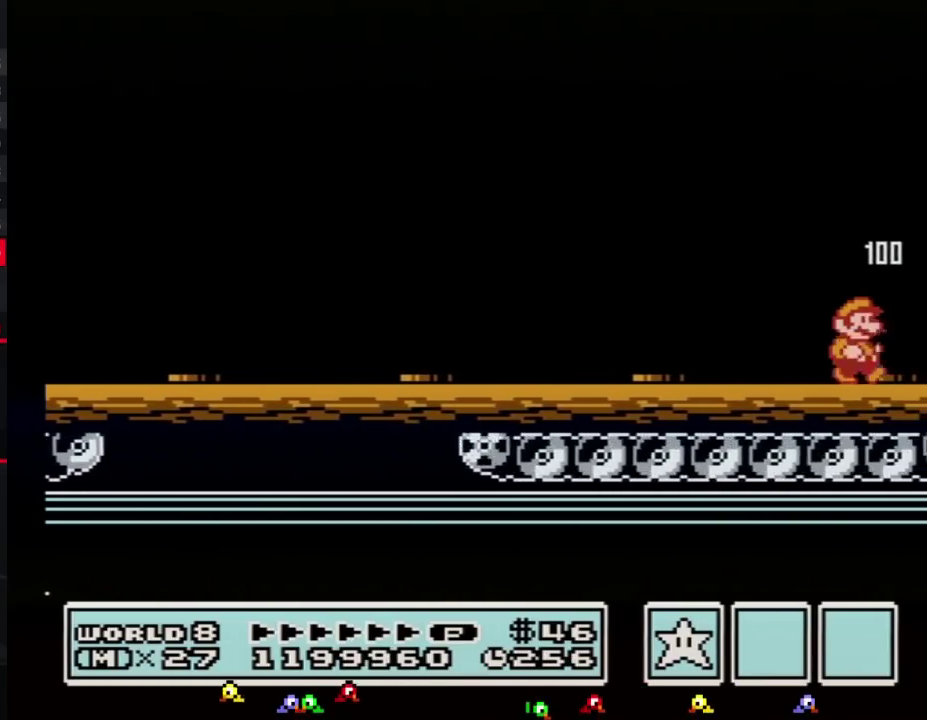
{"buttons": ["B", "DPAD_RIGHT"], "events": [[117, "B", "down"], [167, "B", "up"], [267, "B", "down"], [367, "B", "up"], [450, "B", "down"]]}
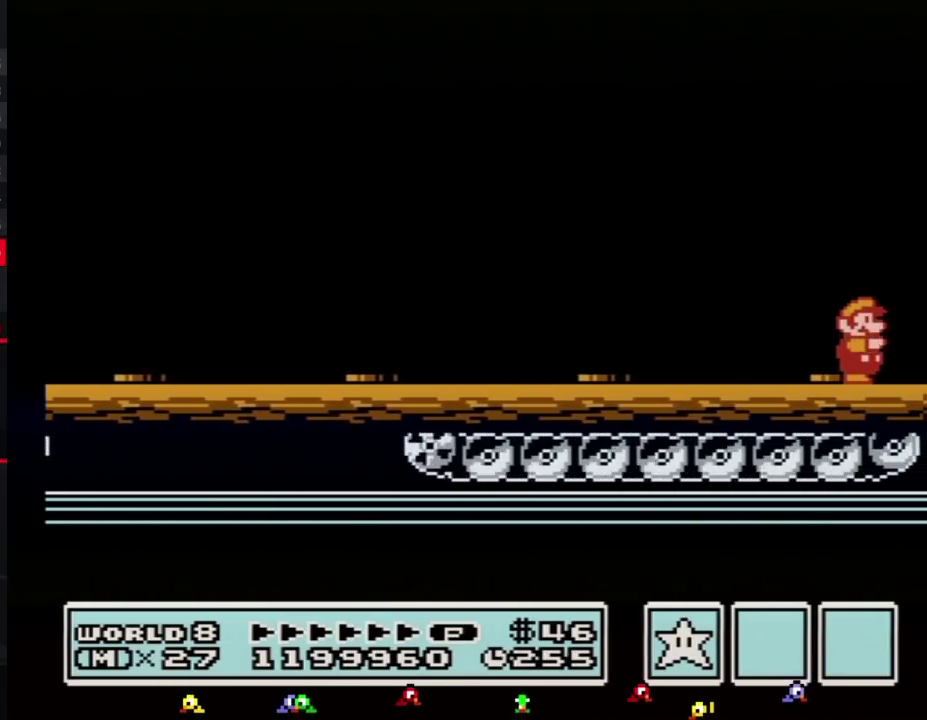
{"buttons": ["DPAD_RIGHT"], "events": [[50, "B", "up"], [167, "B", "down"], [233, "B", "up"], [333, "B", "down"], [417, "B", "up"]]}
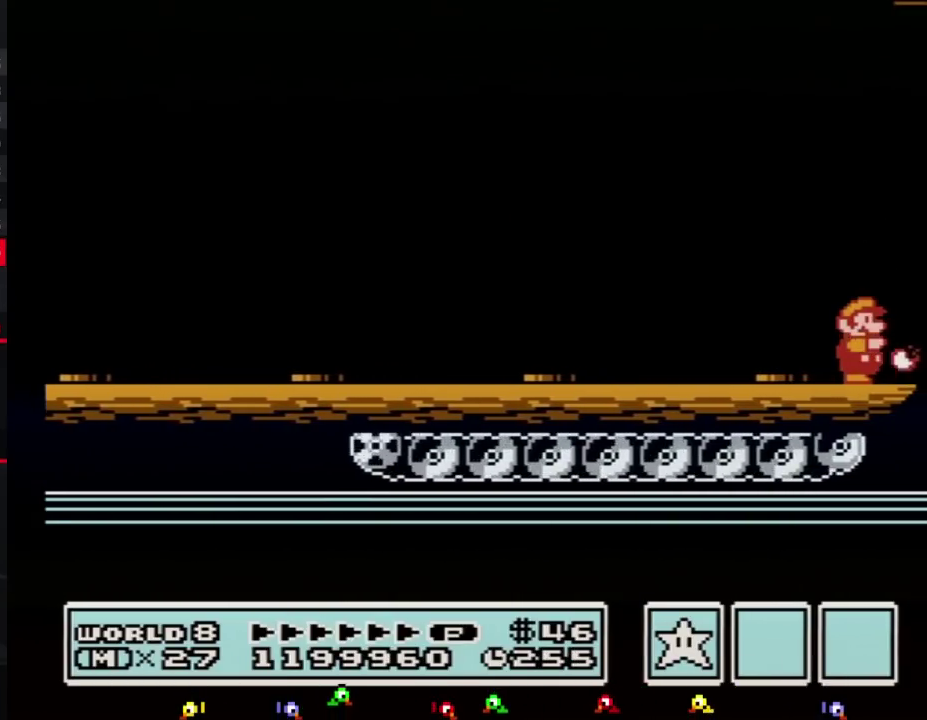
{"buttons": ["DPAD_RIGHT"], "events": [[17, "B", "down"], [83, "B", "up"], [200, "B", "down"], [300, "B", "up"], [383, "B", "down"], [483, "B", "up"]]}
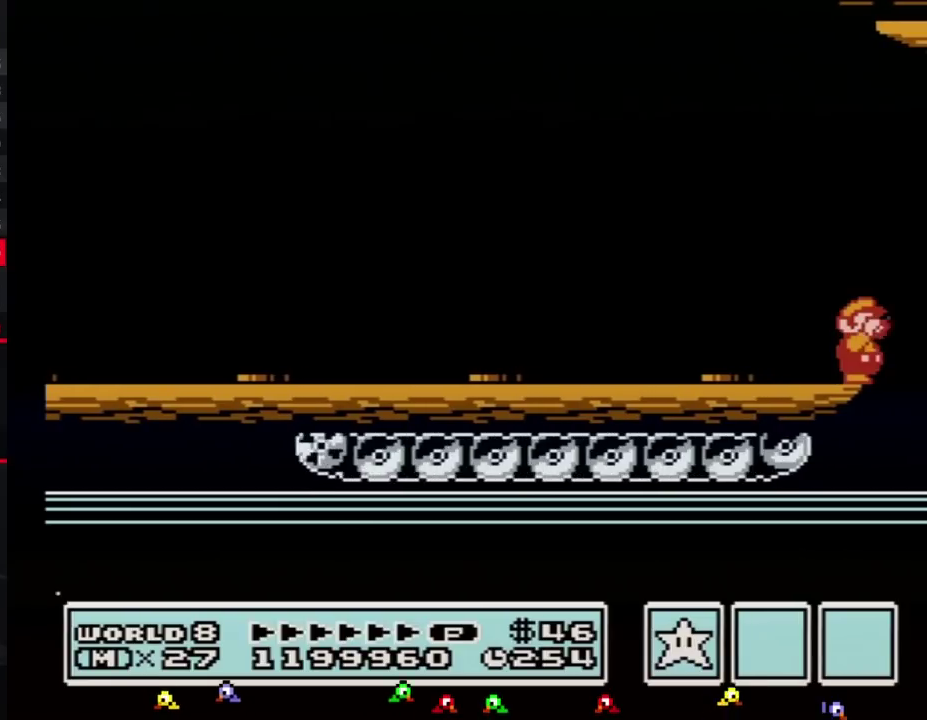
{"buttons": ["DPAD_RIGHT"], "events": [[50, "B", "down"], [133, "B", "up"], [233, "B", "down"], [300, "B", "up"], [417, "B", "down"], [483, "B", "up"]]}
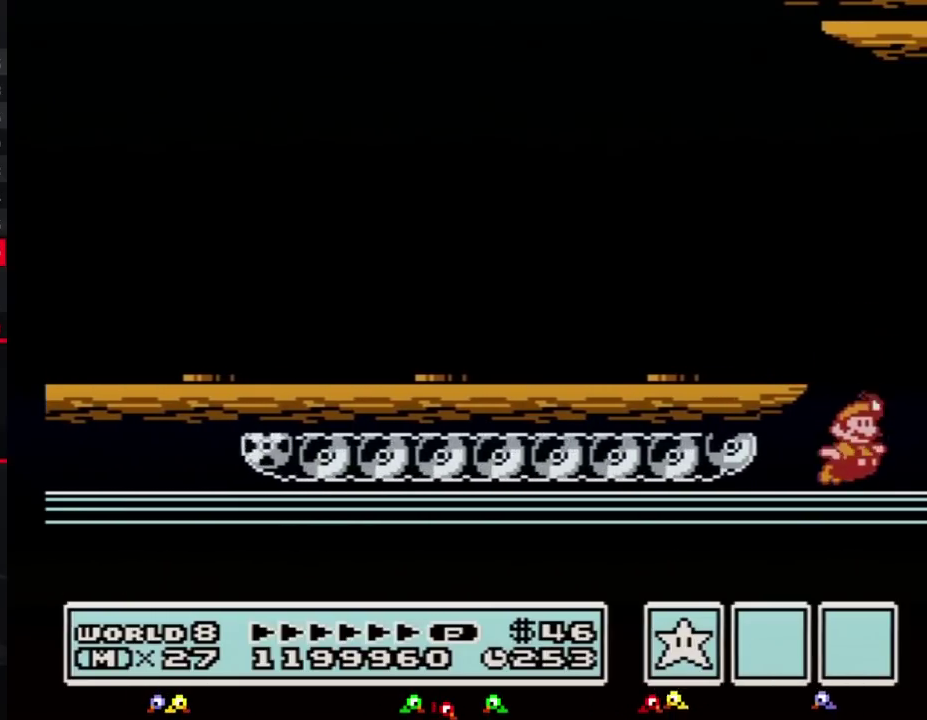
{"buttons": ["DPAD_RIGHT"], "events": [[83, "B", "down"], [133, "B", "up"], [200, "B", "down"], [233, "DPAD_RIGHT", "up"], [383, "B", "up"], [417, "DPAD_RIGHT", "down"]]}
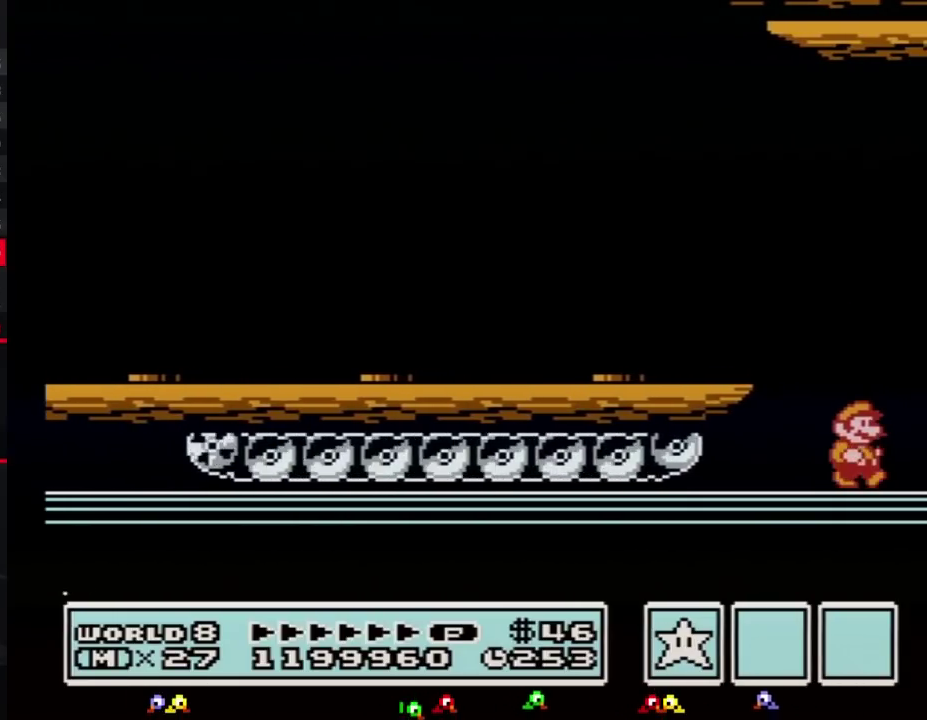
{"buttons": ["B", "DPAD_RIGHT"], "events": [[483, "B", "down"]]}
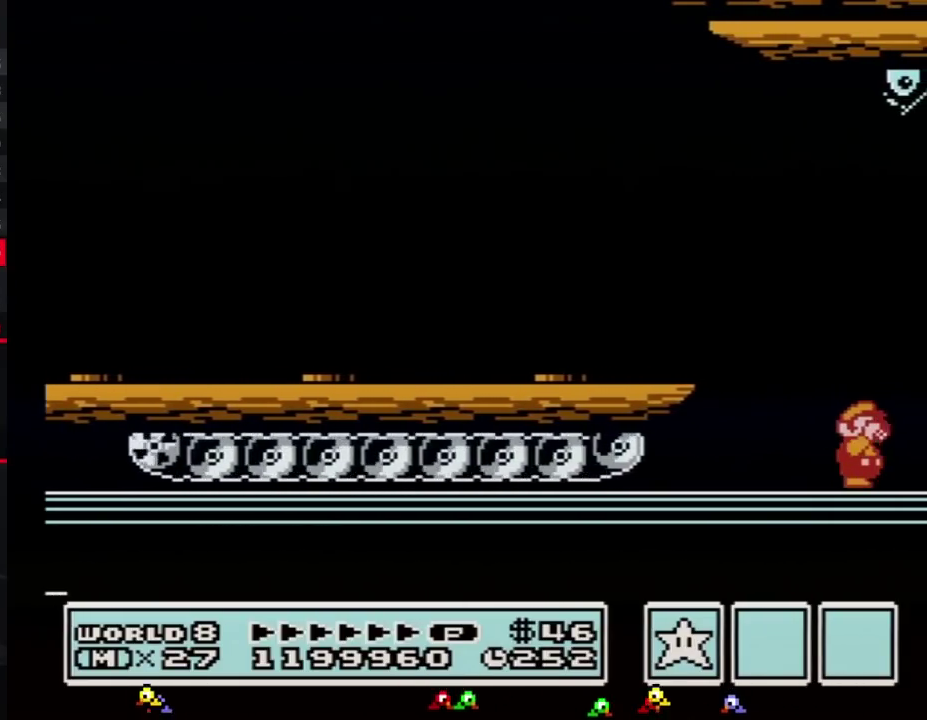
{"buttons": ["DPAD_RIGHT"], "events": [[17, "B", "up"], [83, "B", "down"], [133, "B", "up"], [200, "B", "down"], [267, "B", "up"], [300, "B", "down"], [367, "B", "up"], [417, "B", "down"], [450, "B", "up"]]}
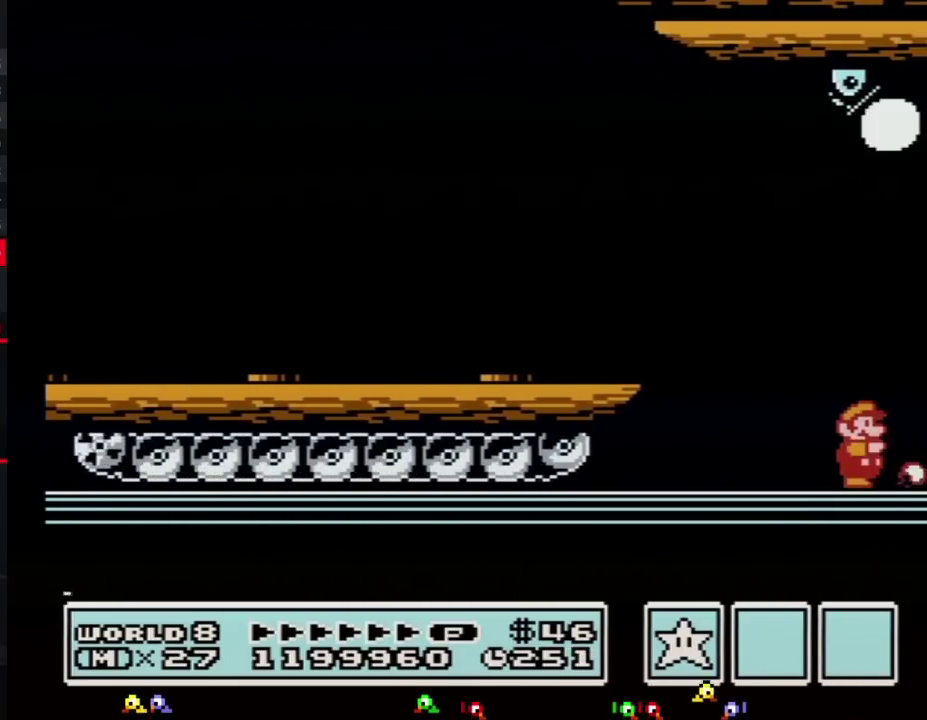
{"buttons": ["DPAD_RIGHT"], "events": []}
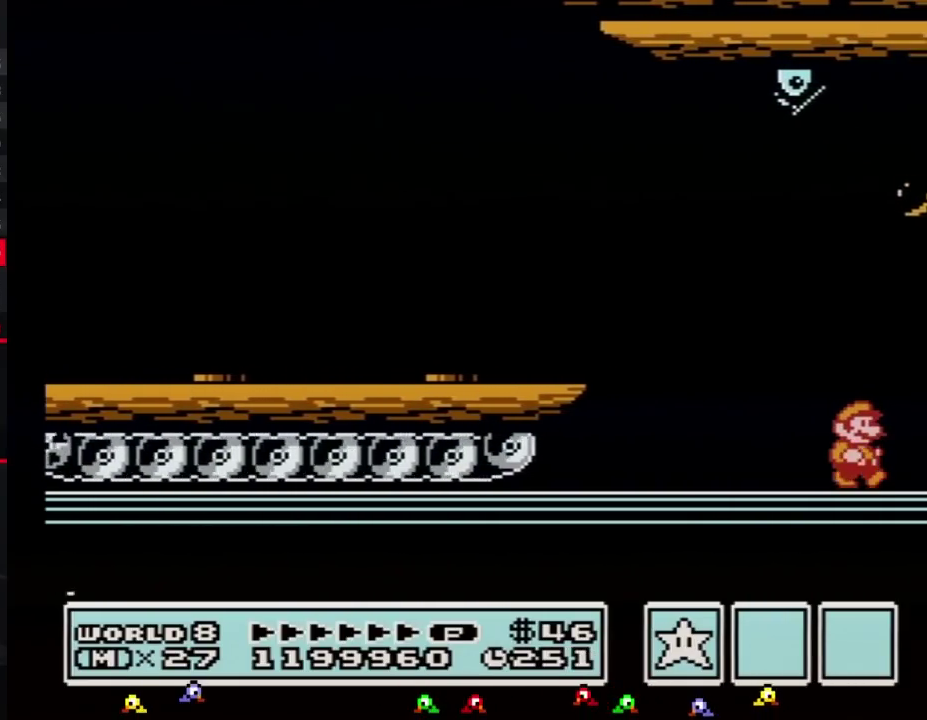
{"buttons": ["DPAD_RIGHT"], "events": []}